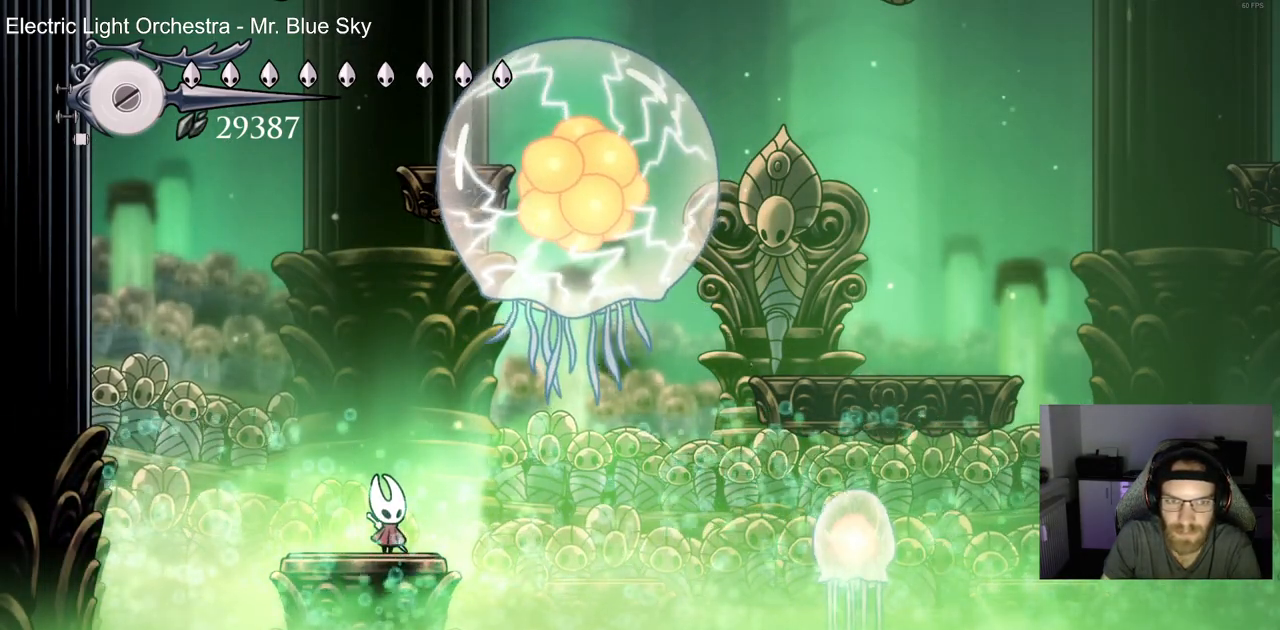
Gameplay with a controller (PlayStation layout); each line is a JSON object with the inputs held at the frame after it (dt_ms = milliseconds from this image to that frame). "events" lists button and stick changes between this image and that frame as [ms after this image, input, new state], when the widget could be followed in between.
{"dt_ms": 500, "buttons": ["CROSS", "DPAD_LEFT"], "left_stick": "center", "right_stick": "up-left", "events": [[183, "DPAD_LEFT", "down"], [200, "CROSS", "down"], [433, "DPAD_LEFT", "up"], [450, "right_stick", "up-left"], [467, "CROSS", "up"], [483, "DPAD_LEFT", "down"], [500, "CROSS", "down"]]}
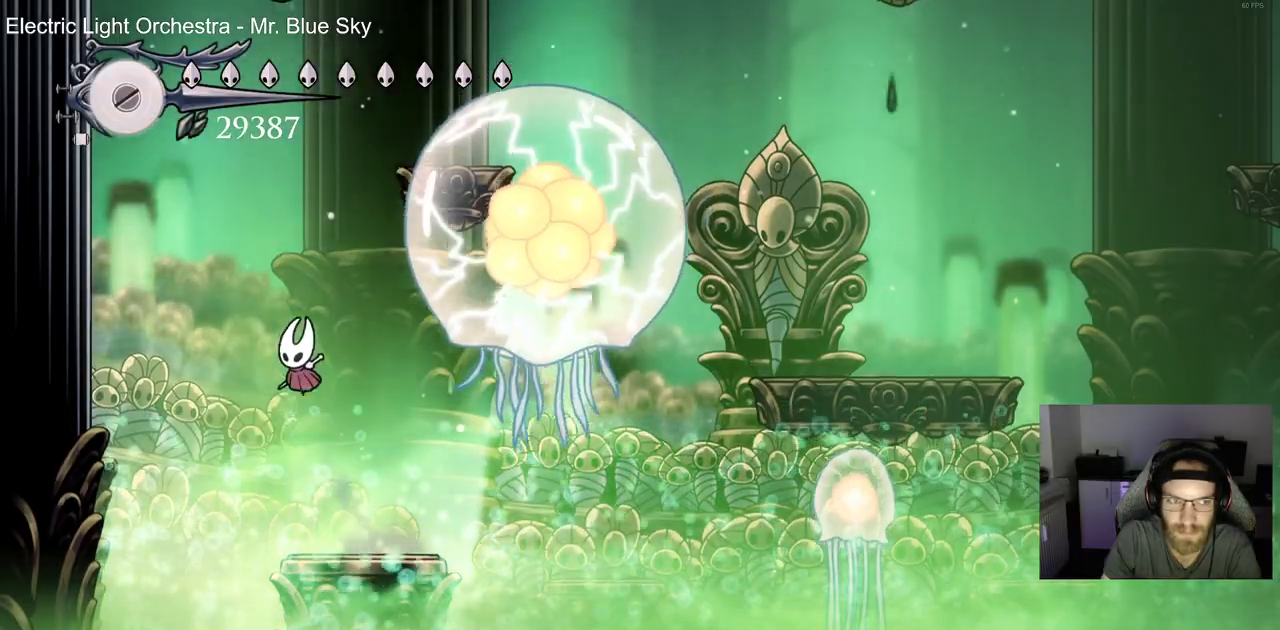
{"dt_ms": 500, "buttons": ["DPAD_LEFT"], "left_stick": "center", "right_stick": "center", "events": [[283, "R1", "down"], [283, "R2", "down"], [400, "CROSS", "up"], [433, "right_stick", "center"], [450, "R1", "up"], [467, "R2", "up"]]}
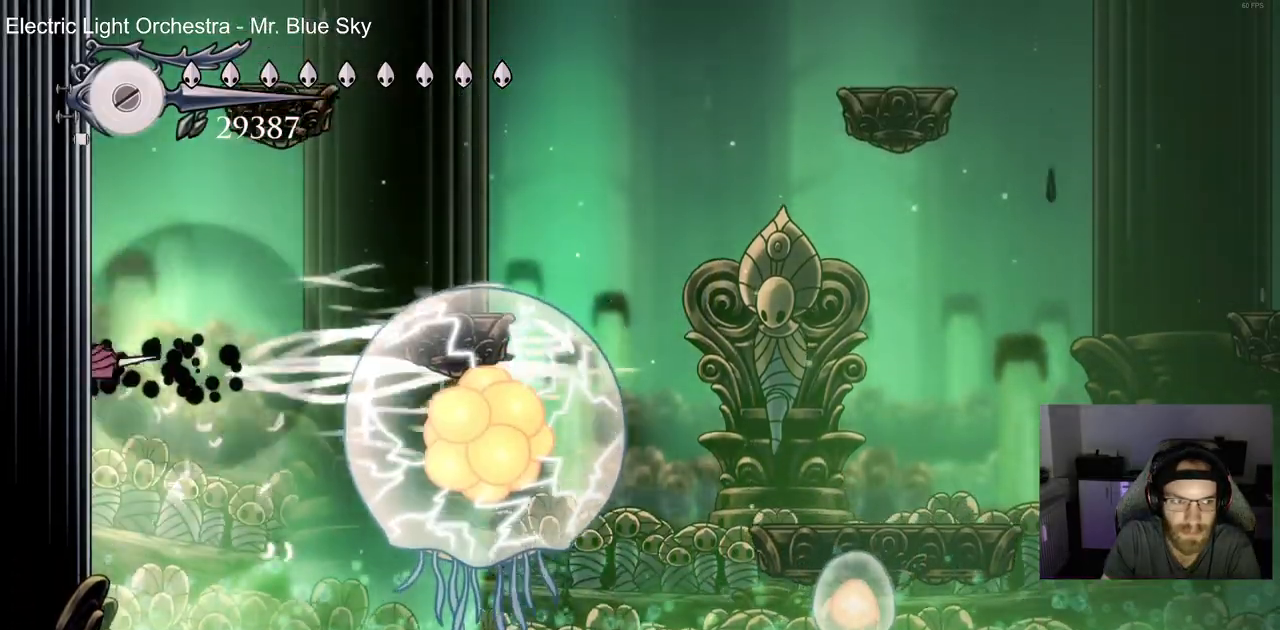
{"dt_ms": 1000, "buttons": [], "left_stick": "center", "right_stick": "up-left"}
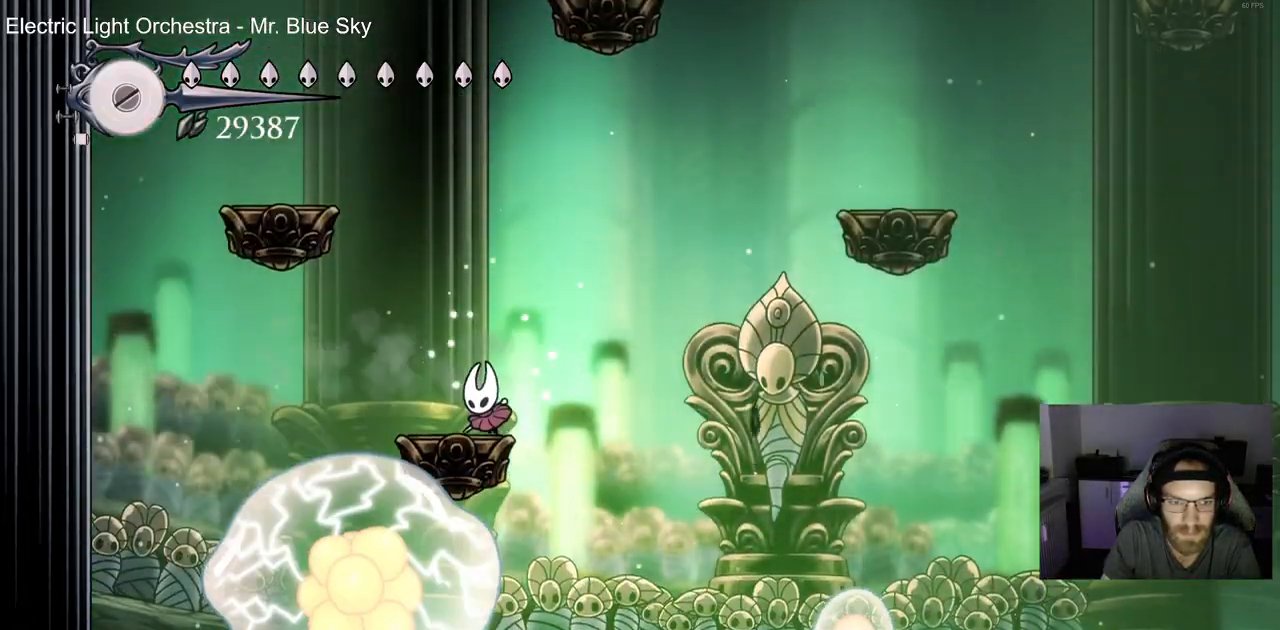
{"dt_ms": 500, "buttons": ["DPAD_RIGHT"], "left_stick": "center", "right_stick": "up-left", "events": [[17, "DPAD_RIGHT", "down"], [67, "CROSS", "down"], [200, "CROSS", "up"]]}
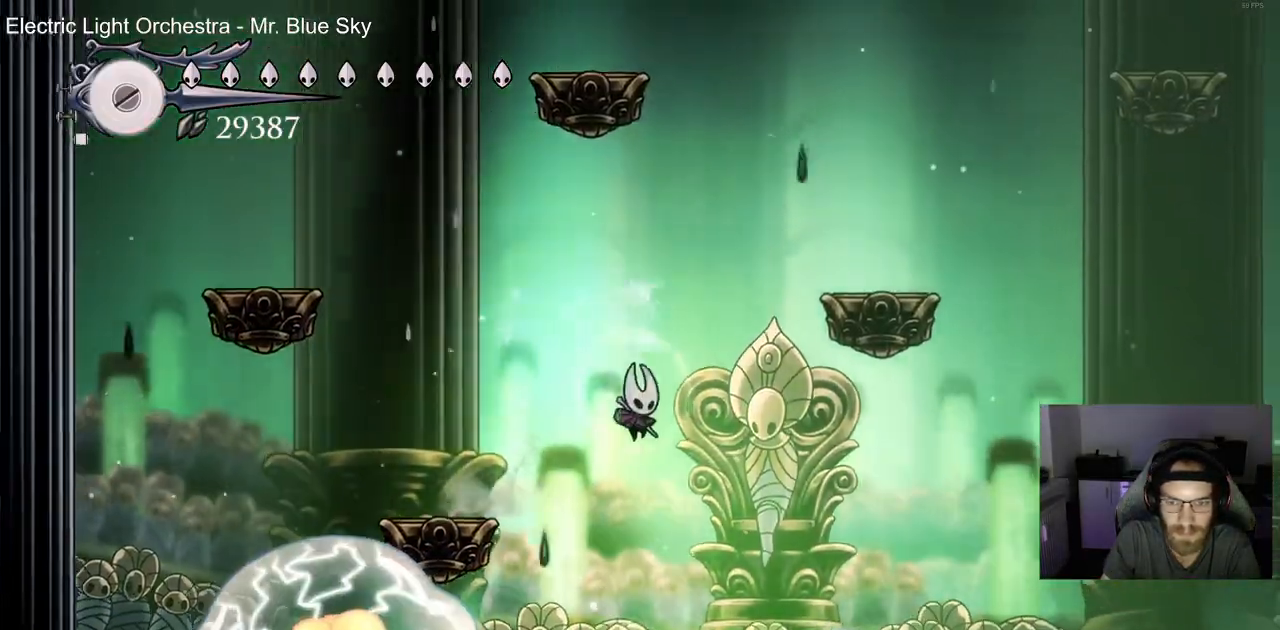
{"dt_ms": 500, "buttons": ["DPAD_RIGHT"], "left_stick": "center", "right_stick": "up-left", "events": [[50, "CROSS", "down"], [317, "left_stick", "up"], [367, "CROSS", "up"], [417, "left_stick", "center"]]}
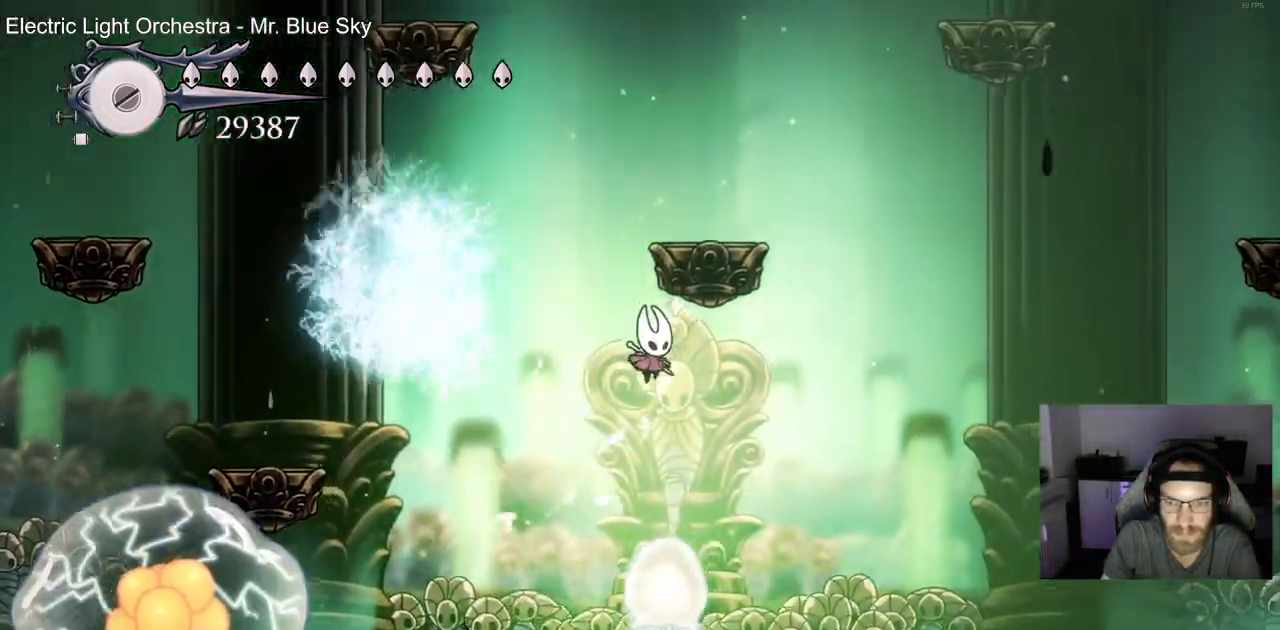
{"dt_ms": 500, "buttons": [], "left_stick": "center", "right_stick": "up-left"}
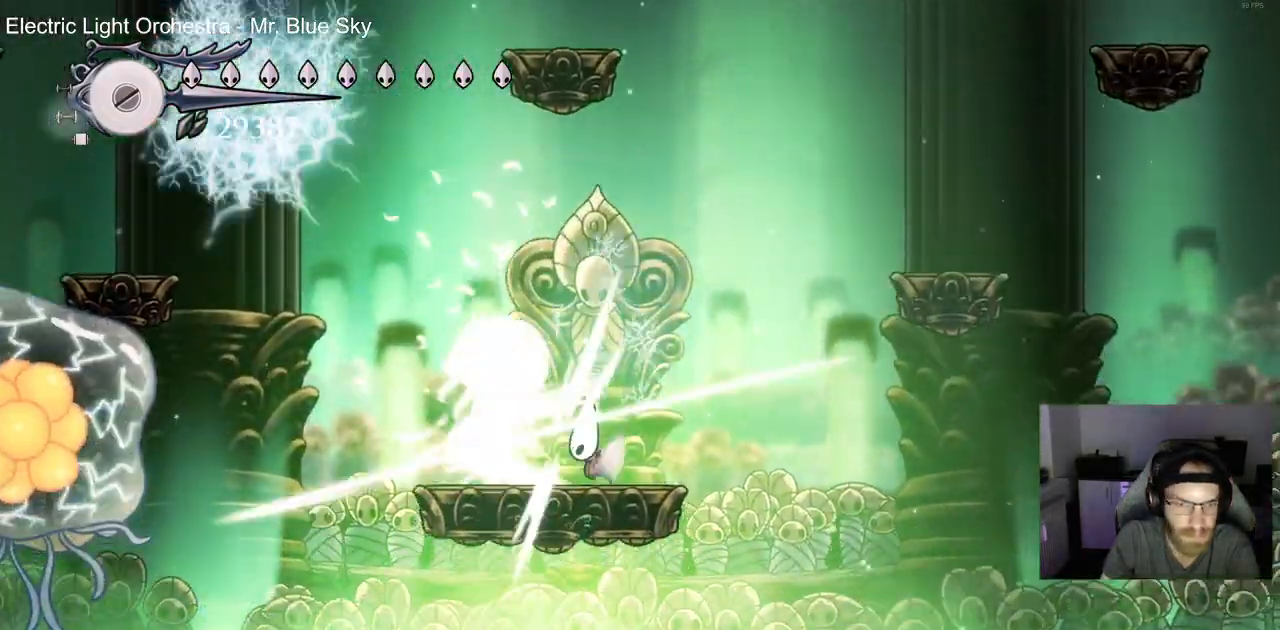
{"dt_ms": 500, "buttons": [], "left_stick": "up-right", "right_stick": "up-left", "events": [[283, "left_stick", "up-right"]]}
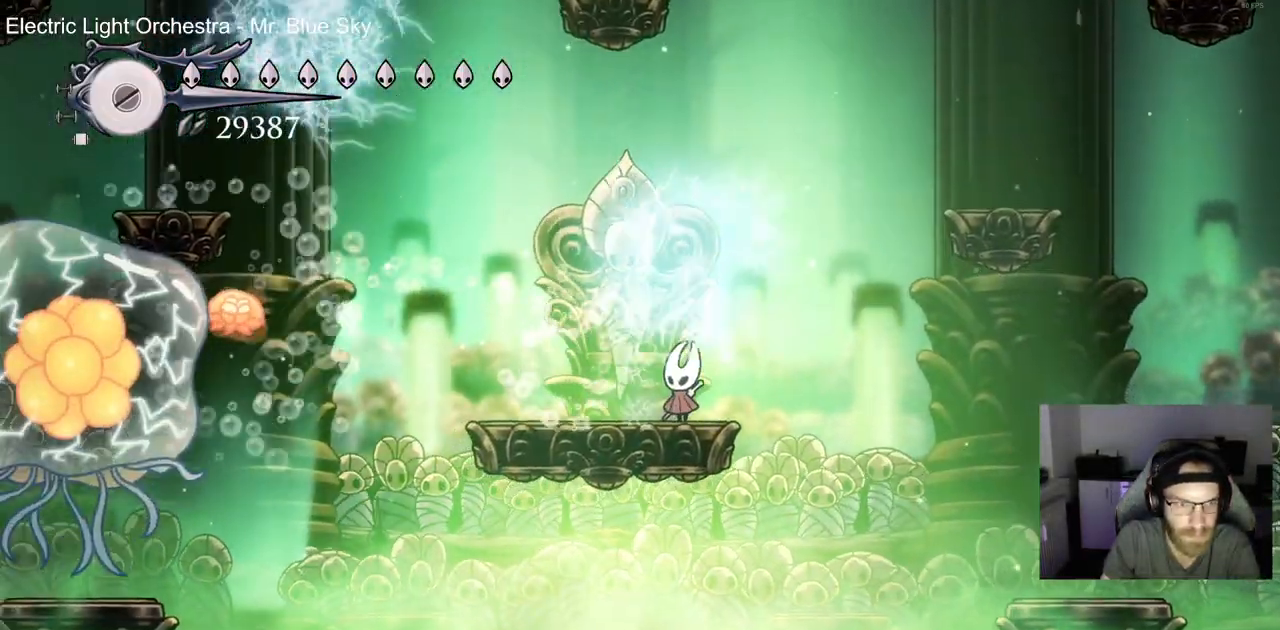
{"dt_ms": 500, "buttons": ["CROSS"], "left_stick": "up-right", "right_stick": "up-left", "events": [[200, "CROSS", "down"], [217, "DPAD_RIGHT", "down"], [433, "CROSS", "up"], [467, "DPAD_RIGHT", "up"], [483, "CROSS", "down"]]}
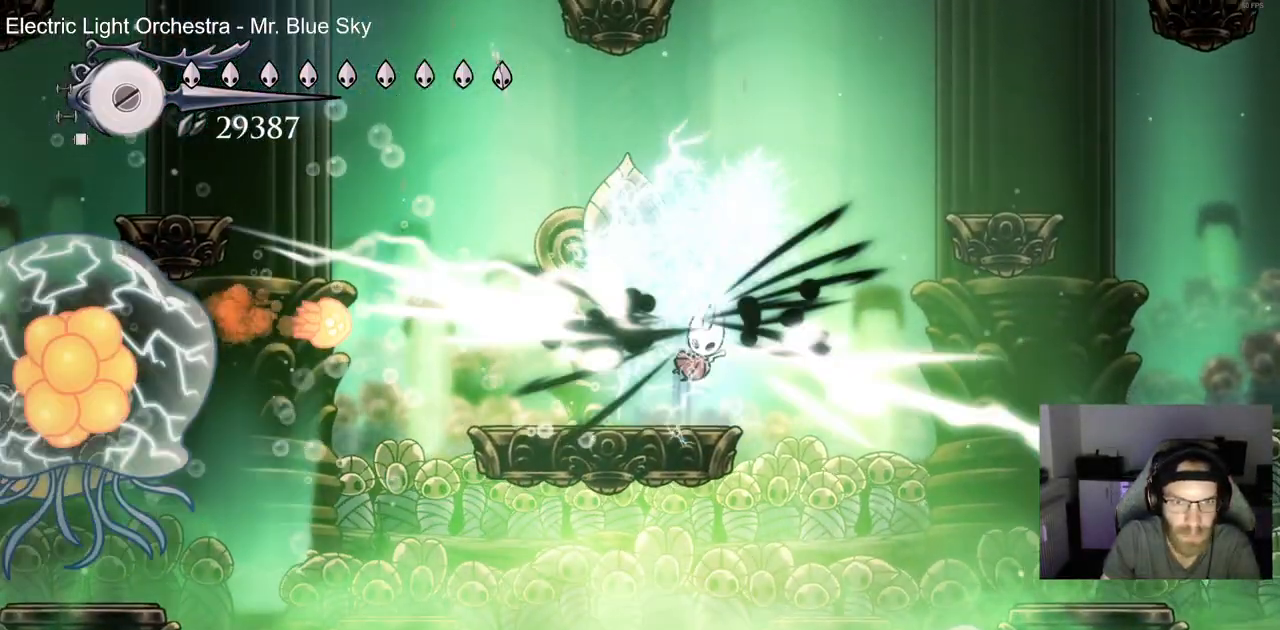
{"dt_ms": 500, "buttons": ["DPAD_LEFT"], "left_stick": "up-right", "right_stick": "up-left", "events": [[17, "DPAD_LEFT", "down"], [233, "CROSS", "up"], [400, "left_stick", "center"], [450, "left_stick", "up-right"]]}